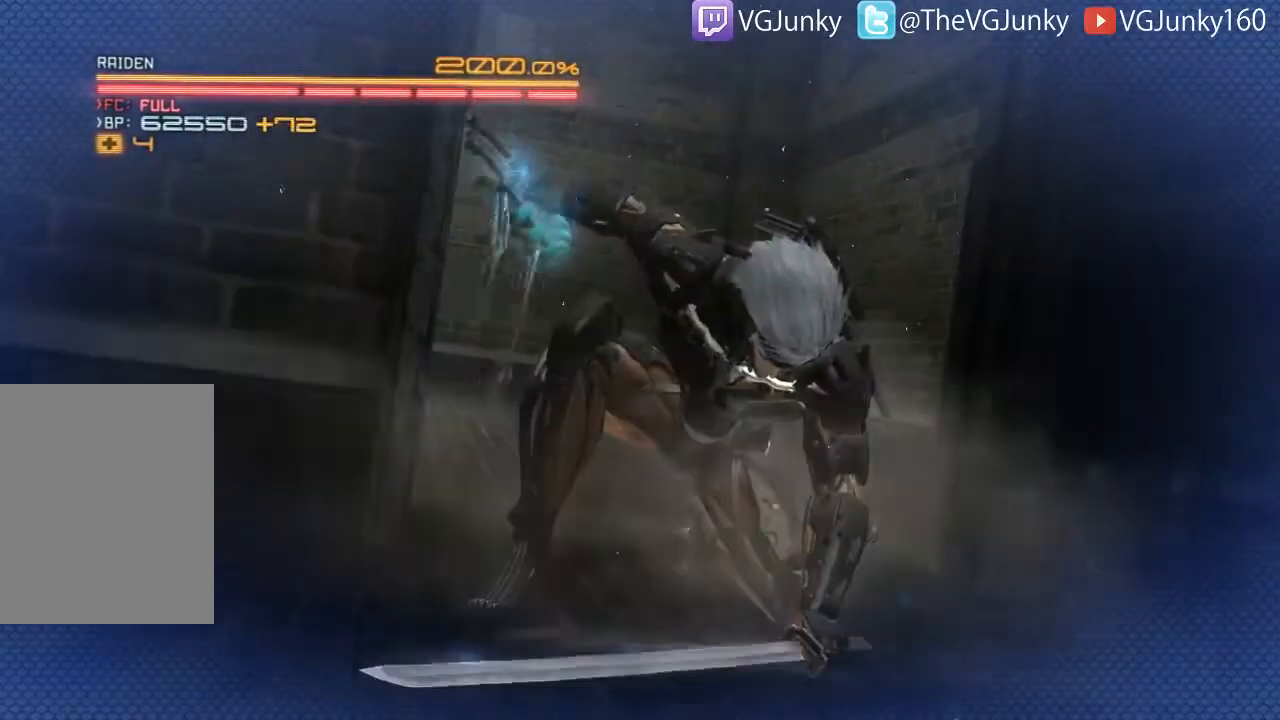
Gameplay with a controller (Xbox layout); each line is a JSON object with the inputs held at the frame after it. "events" lists button and stick changes between this image and that frame as [ms after this image, input, new state], when the widget could be followed in between. Not read: L3 R3.
{"buttons": [], "left_stick": "center", "right_stick": "center", "events": [[400, "L2", "up"]]}
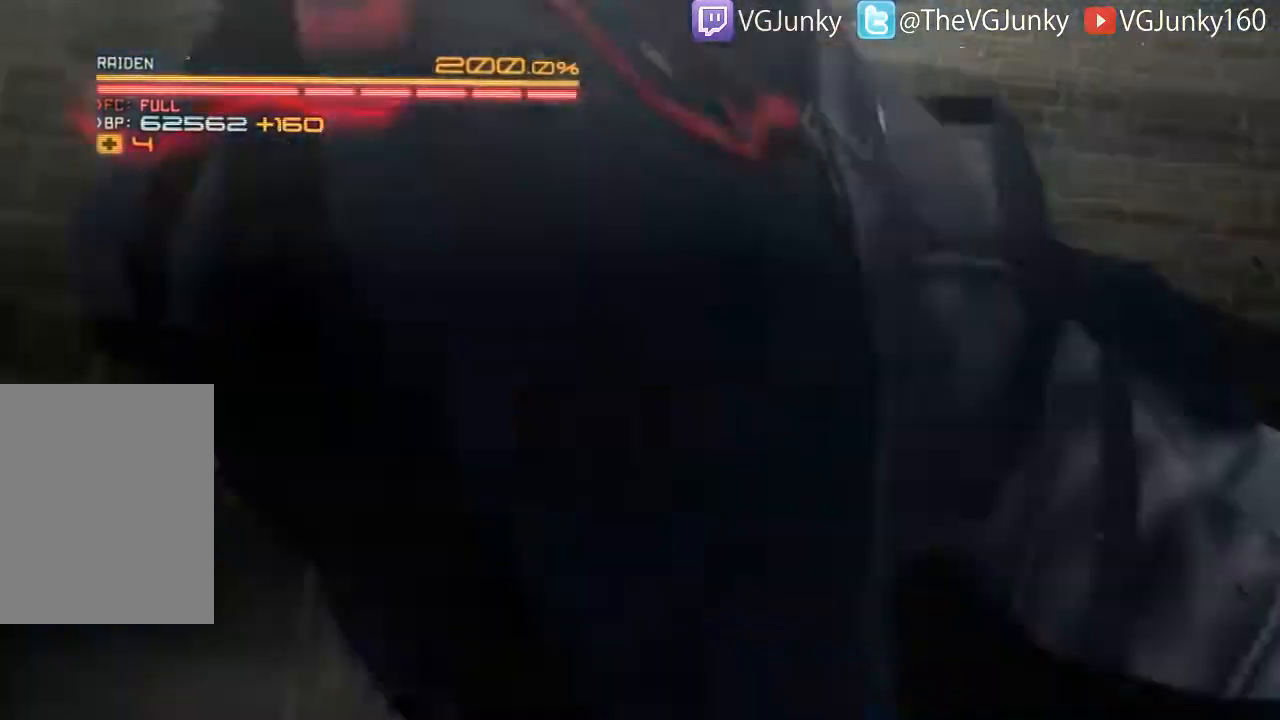
{"buttons": [], "left_stick": "center", "right_stick": "center", "events": []}
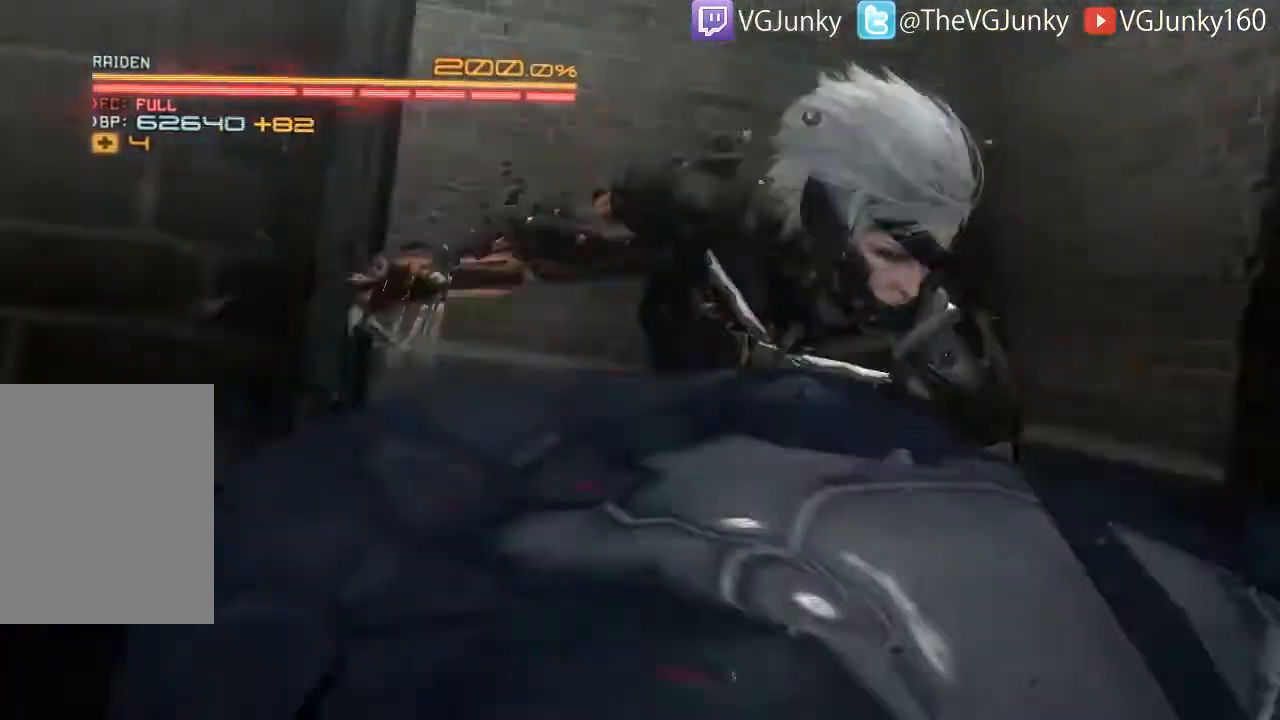
{"buttons": [], "left_stick": "right", "right_stick": "up-right", "events": [[133, "right_stick", "right"], [200, "left_stick", "down-right"], [333, "left_stick", "right"], [467, "right_stick", "up-right"]]}
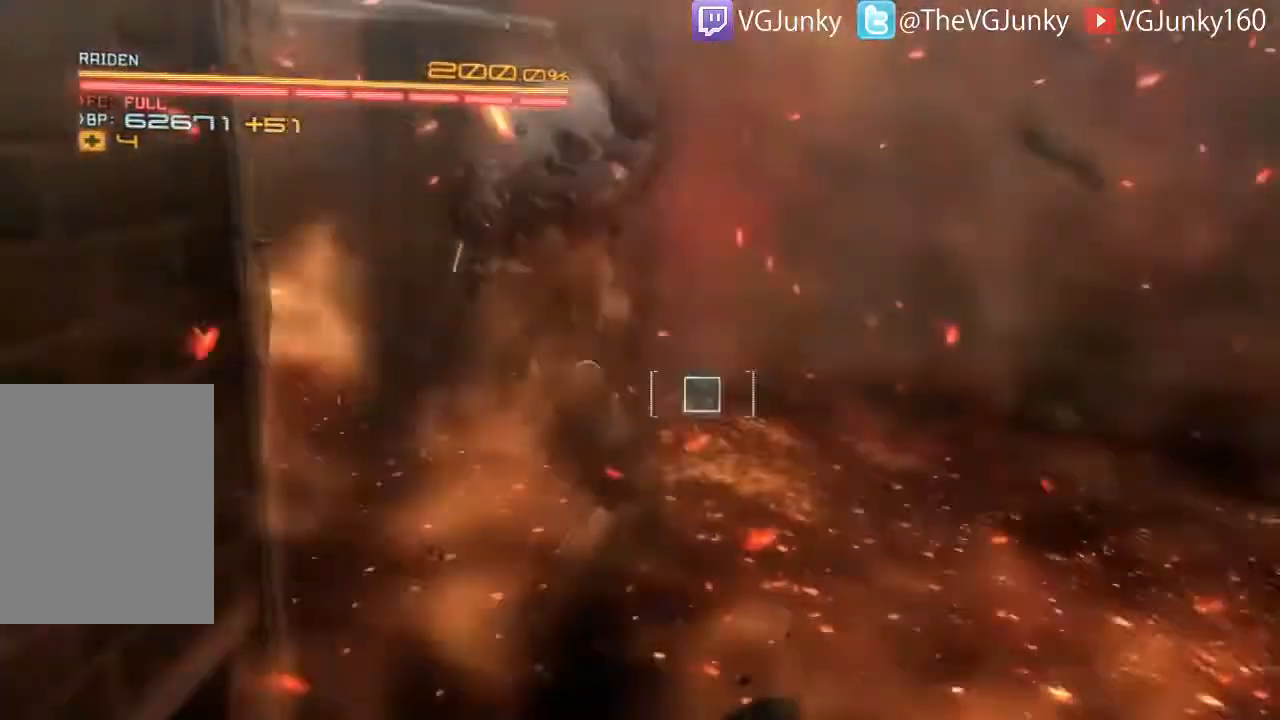
{"buttons": [], "left_stick": "up-right", "right_stick": "center", "events": [[267, "right_stick", "center"], [400, "left_stick", "up-right"]]}
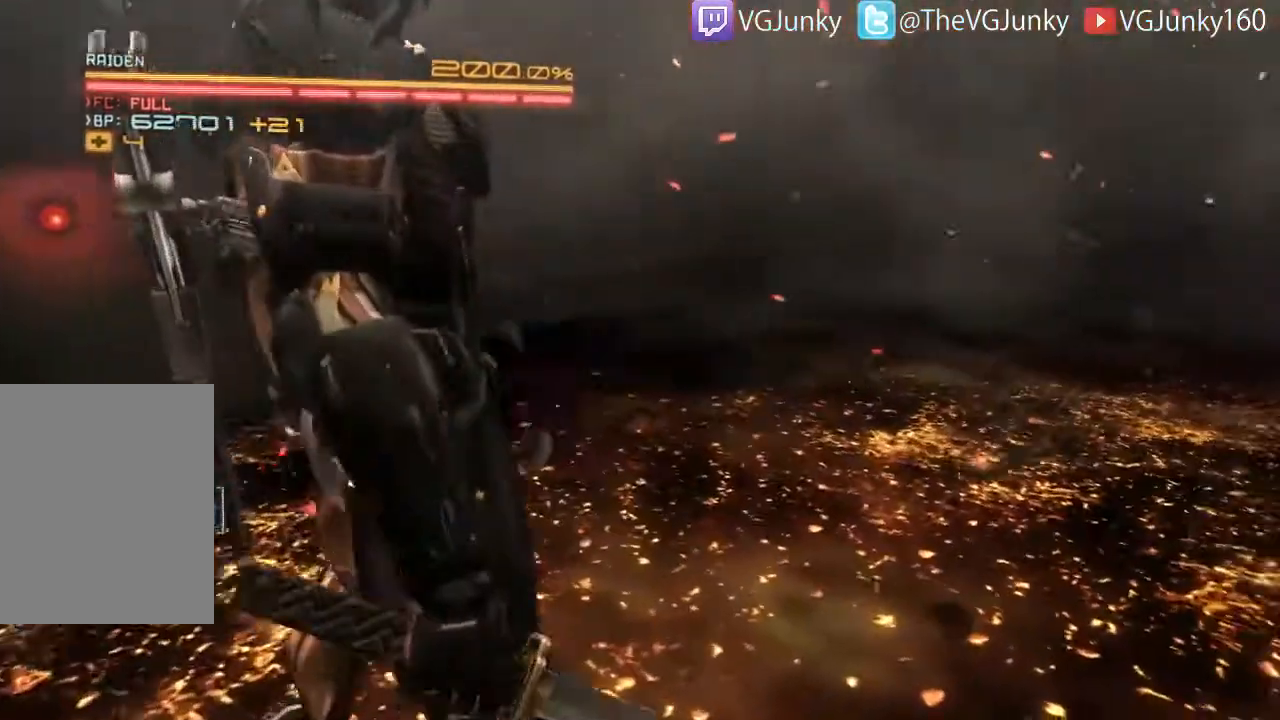
{"buttons": [], "left_stick": "up-right", "right_stick": "right", "events": [[500, "right_stick", "right"]]}
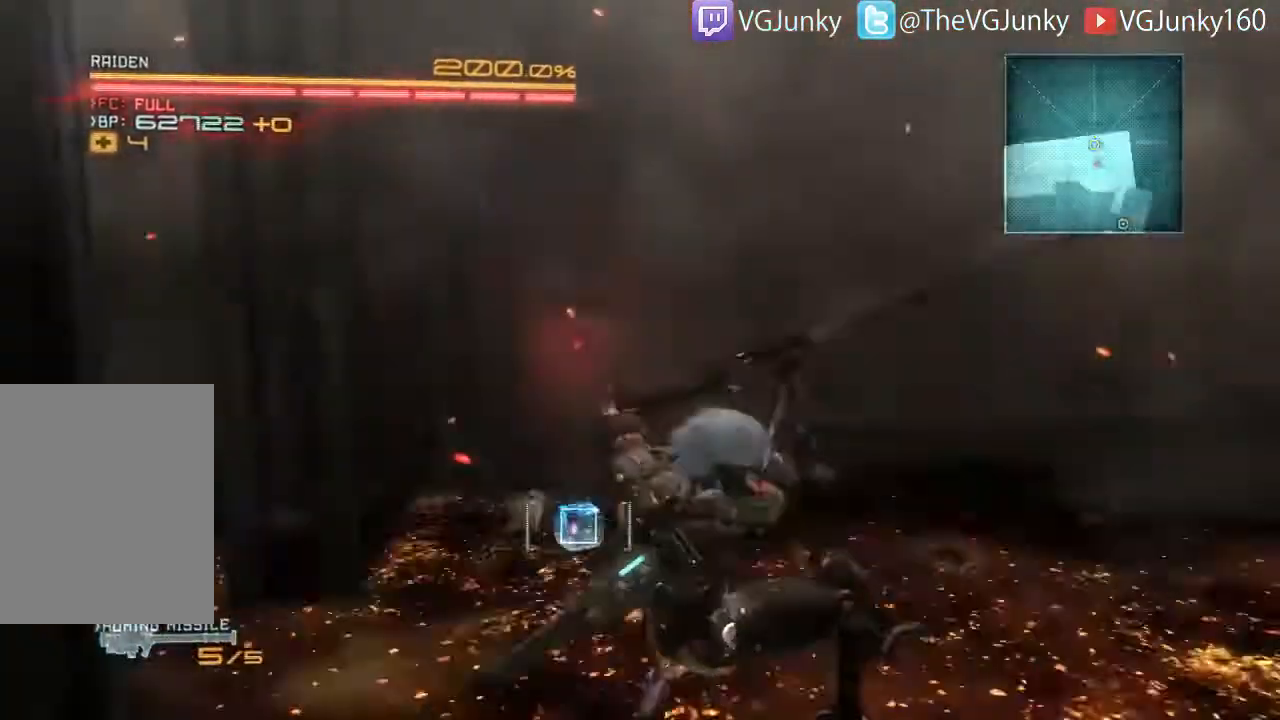
{"buttons": ["R2"], "left_stick": "right", "right_stick": "right", "events": [[67, "left_stick", "up"], [267, "right_stick", "center"], [333, "R2", "down"], [333, "left_stick", "right"], [500, "right_stick", "right"]]}
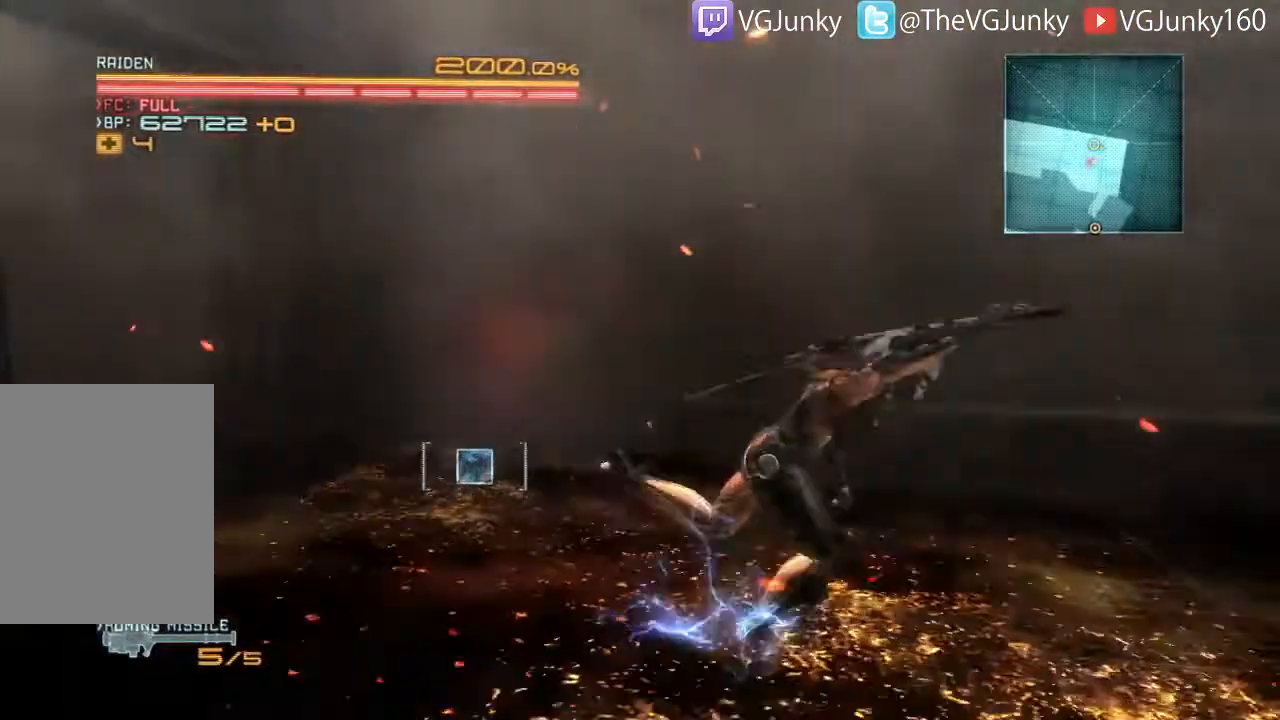
{"buttons": ["R2"], "left_stick": "down-right", "right_stick": "right", "events": [[333, "left_stick", "down-right"]]}
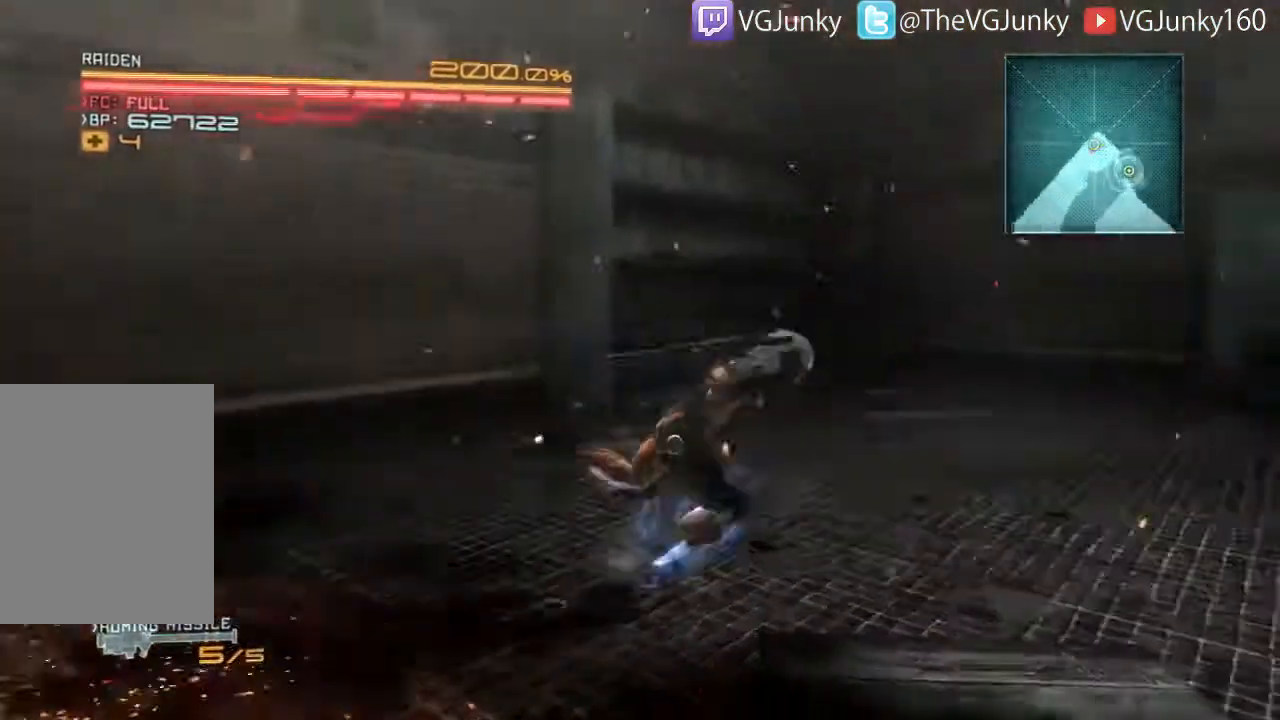
{"buttons": [], "left_stick": "up", "right_stick": "center", "events": [[67, "left_stick", "down"], [133, "right_stick", "center"], [200, "R2", "up"], [333, "R1", "down"], [333, "left_stick", "center"], [400, "R1", "up"], [433, "left_stick", "up"]]}
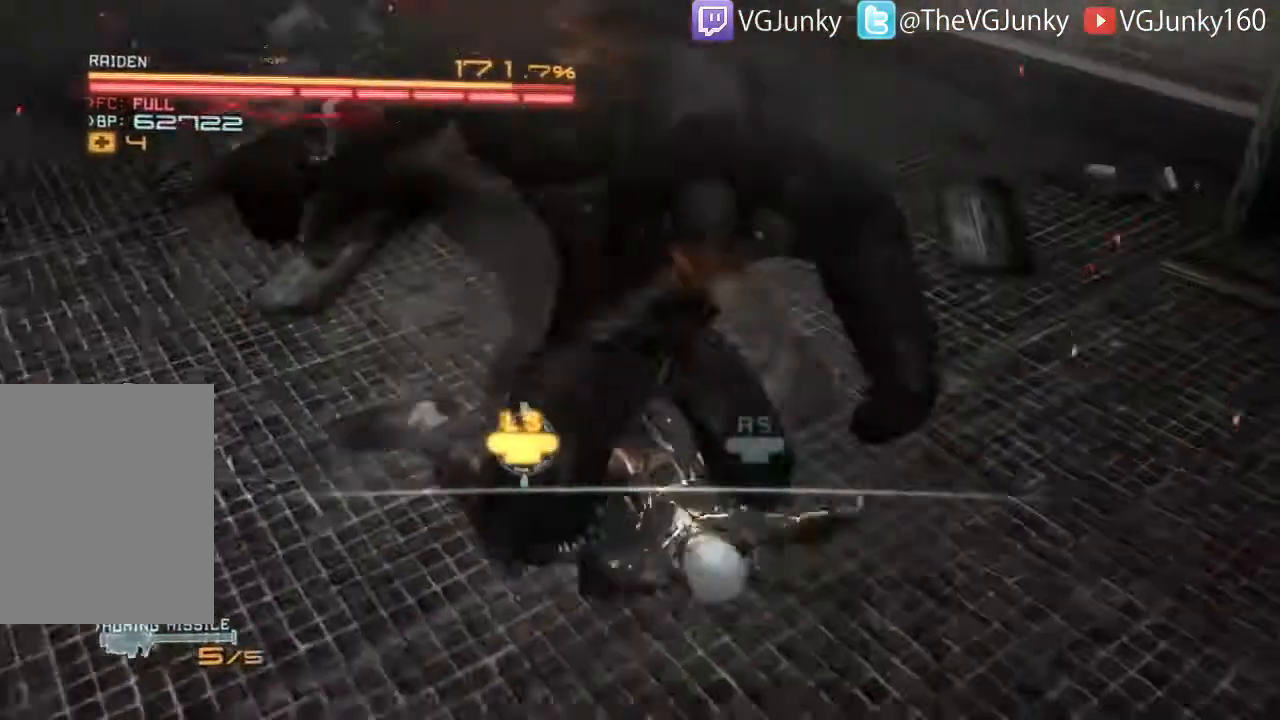
{"buttons": [], "left_stick": "down-right", "right_stick": "center"}
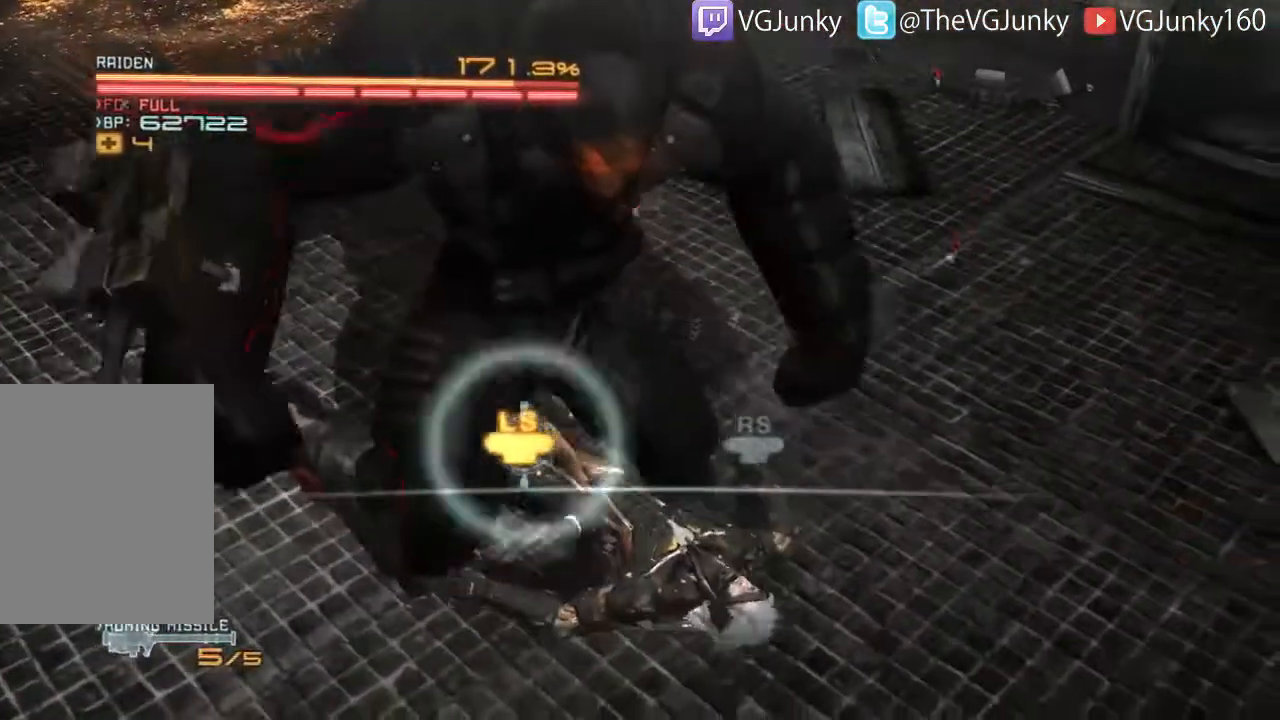
{"buttons": [], "left_stick": "up", "right_stick": "center", "events": [[67, "left_stick", "up-right"], [133, "left_stick", "up-left"], [200, "left_stick", "up-right"], [267, "right_stick", "down"], [333, "left_stick", "up"], [400, "right_stick", "center"], [433, "left_stick", "center"], [500, "left_stick", "up"]]}
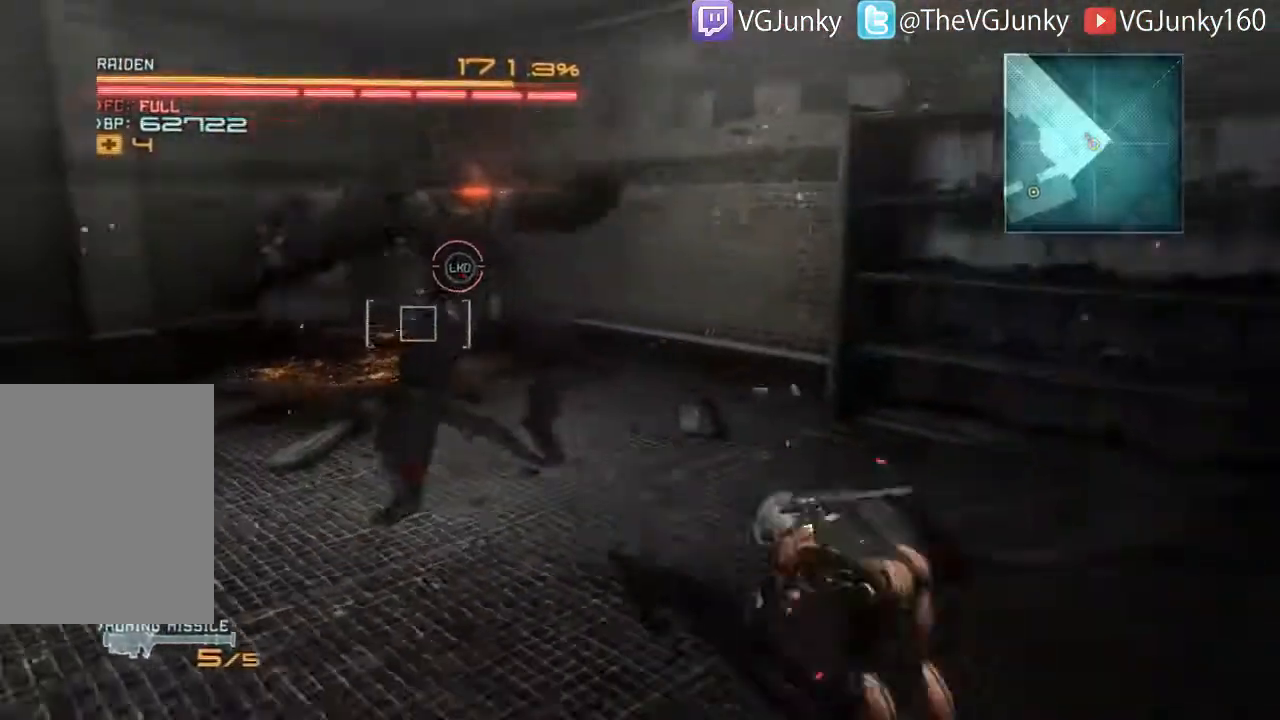
{"buttons": [], "left_stick": "center", "right_stick": "center", "events": [[200, "left_stick", "center"], [267, "left_stick", "up-left"], [333, "left_stick", "center"]]}
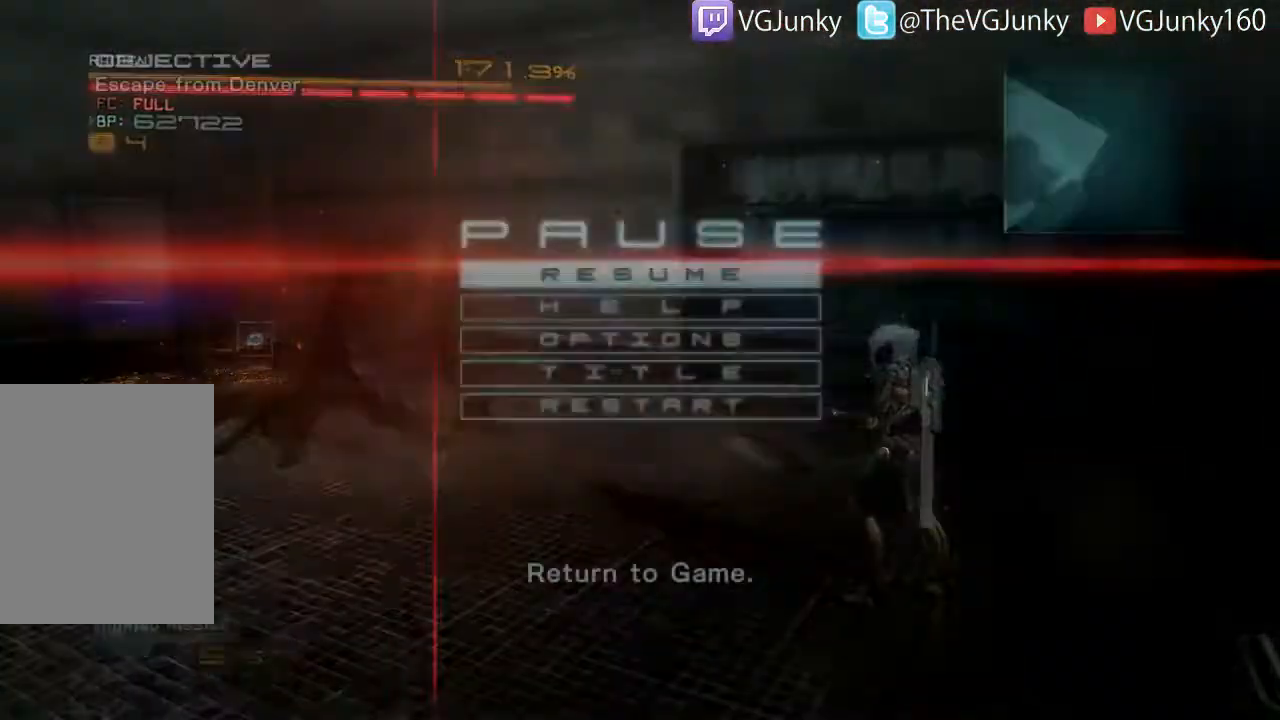
{"buttons": [], "left_stick": "center", "right_stick": "center"}
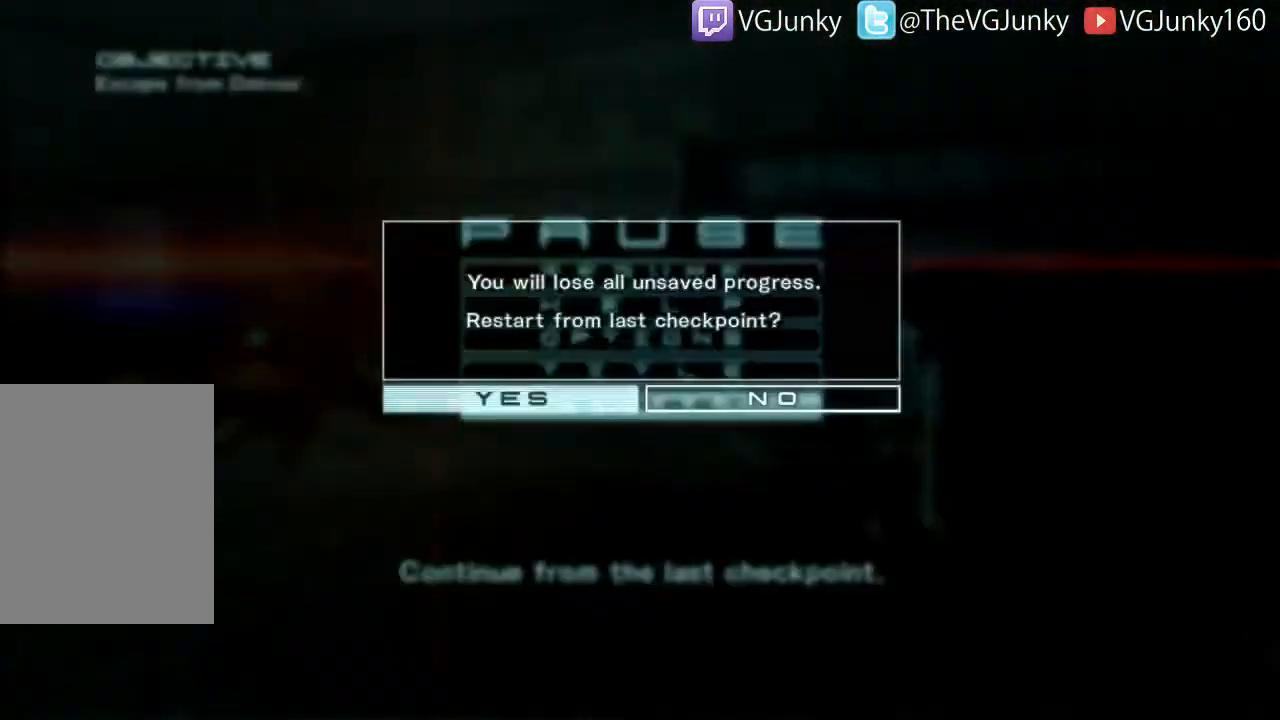
{"buttons": [], "left_stick": "center", "right_stick": "center", "events": [[133, "A", "down"], [333, "A", "up"]]}
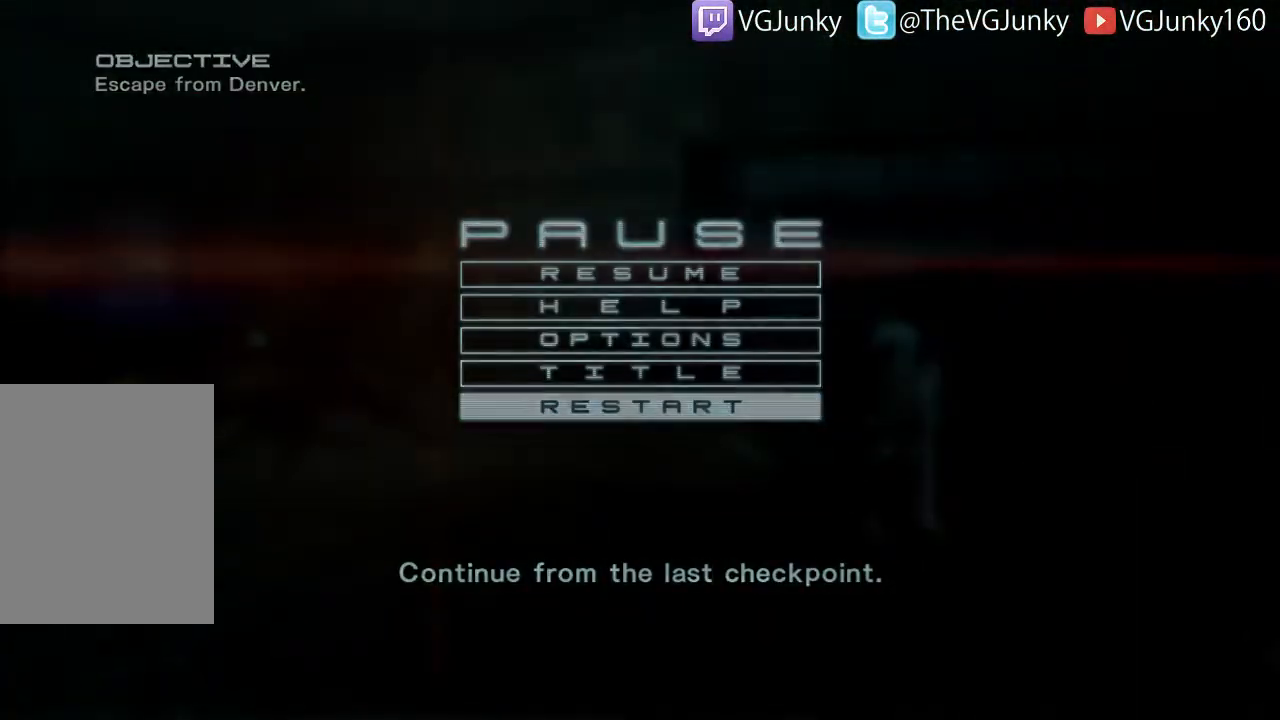
{"buttons": [], "left_stick": "center", "right_stick": "center", "events": []}
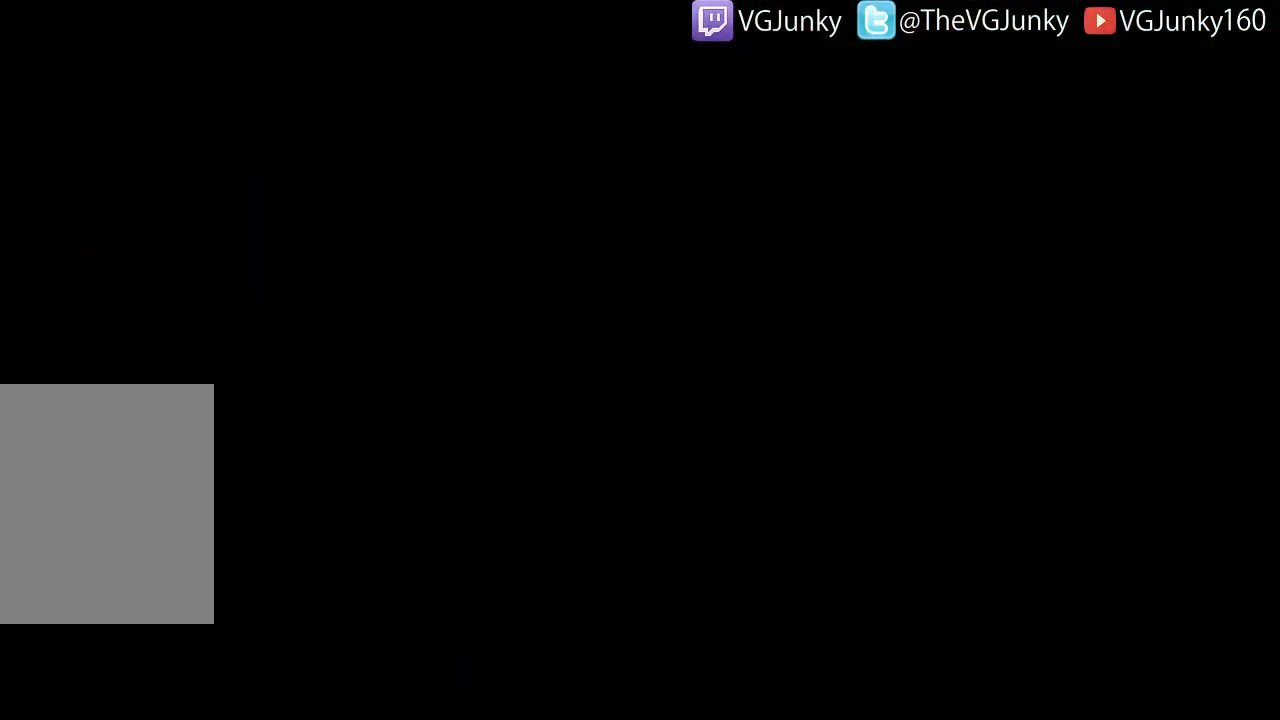
{"buttons": [], "left_stick": "center", "right_stick": "center", "events": []}
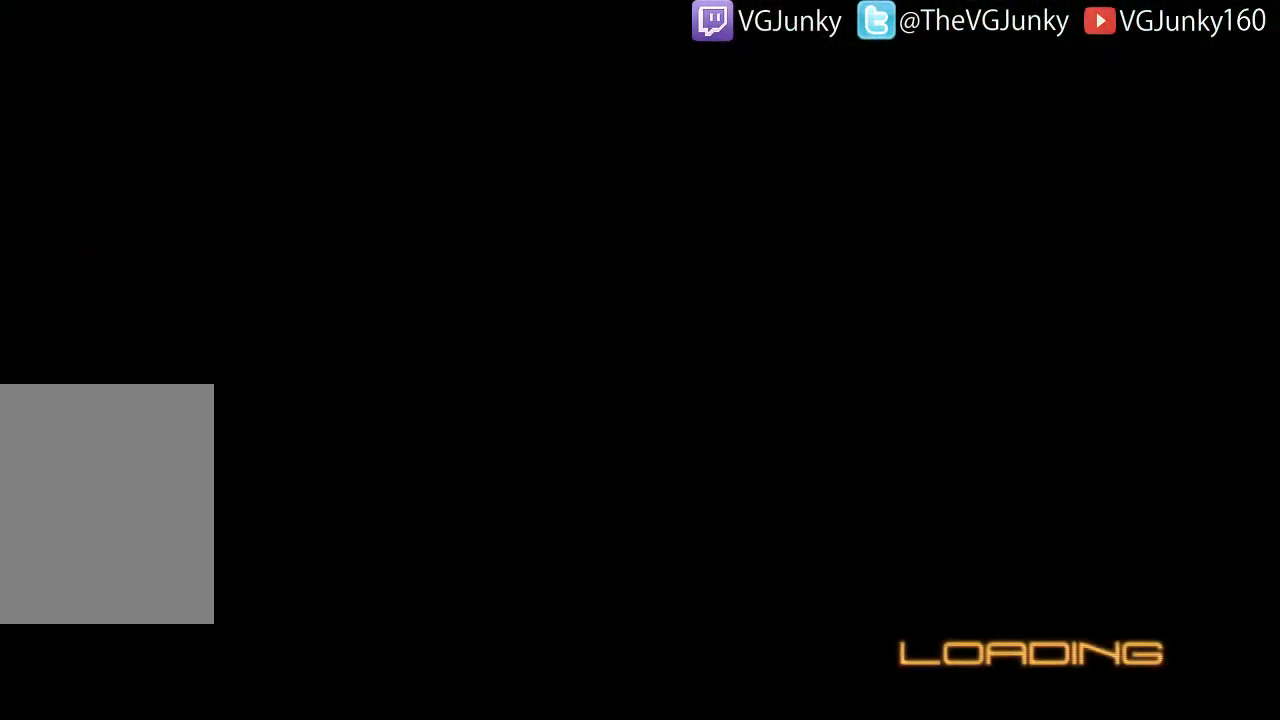
{"buttons": [], "left_stick": "center", "right_stick": "center", "events": []}
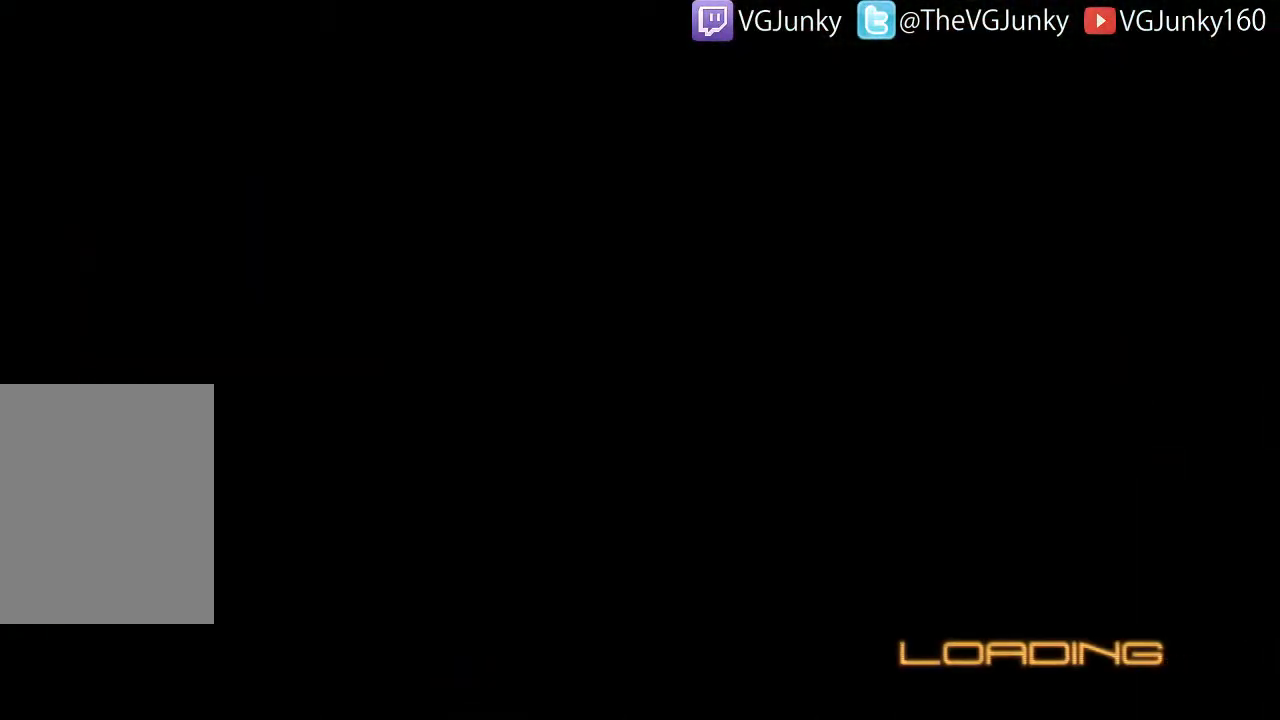
{"buttons": [], "left_stick": "center", "right_stick": "center", "events": []}
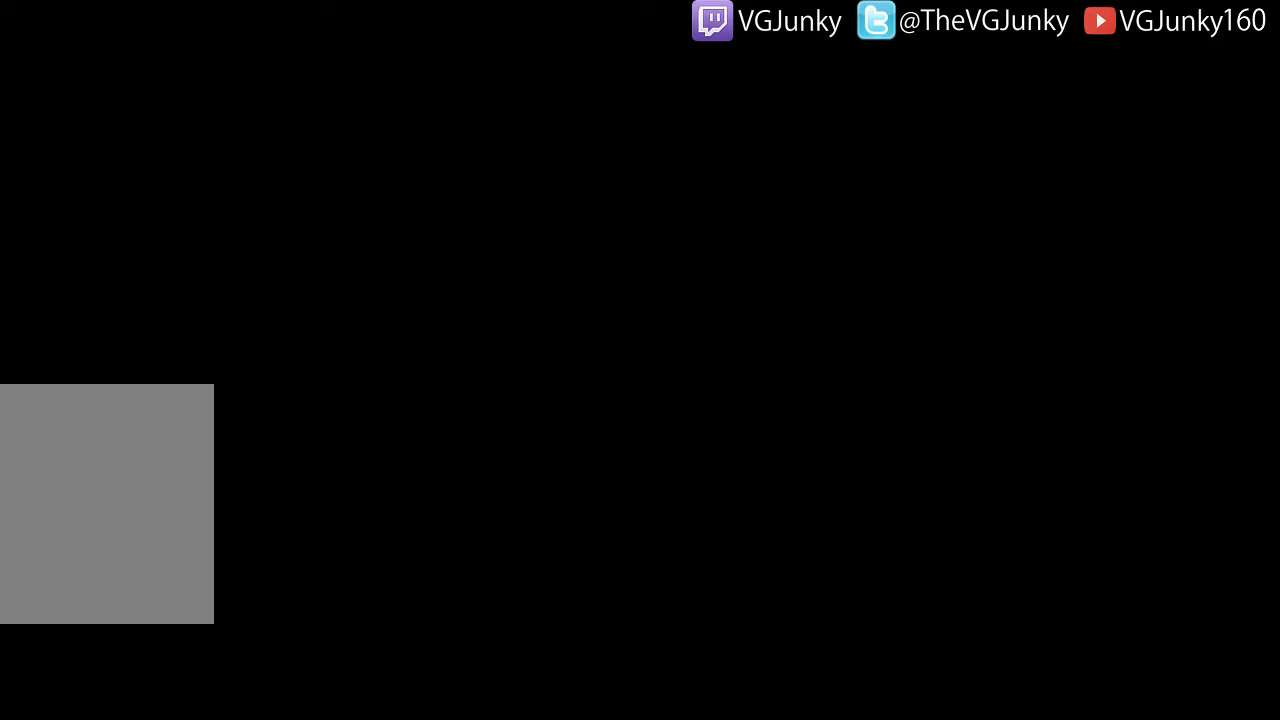
{"buttons": [], "left_stick": "center", "right_stick": "center", "events": []}
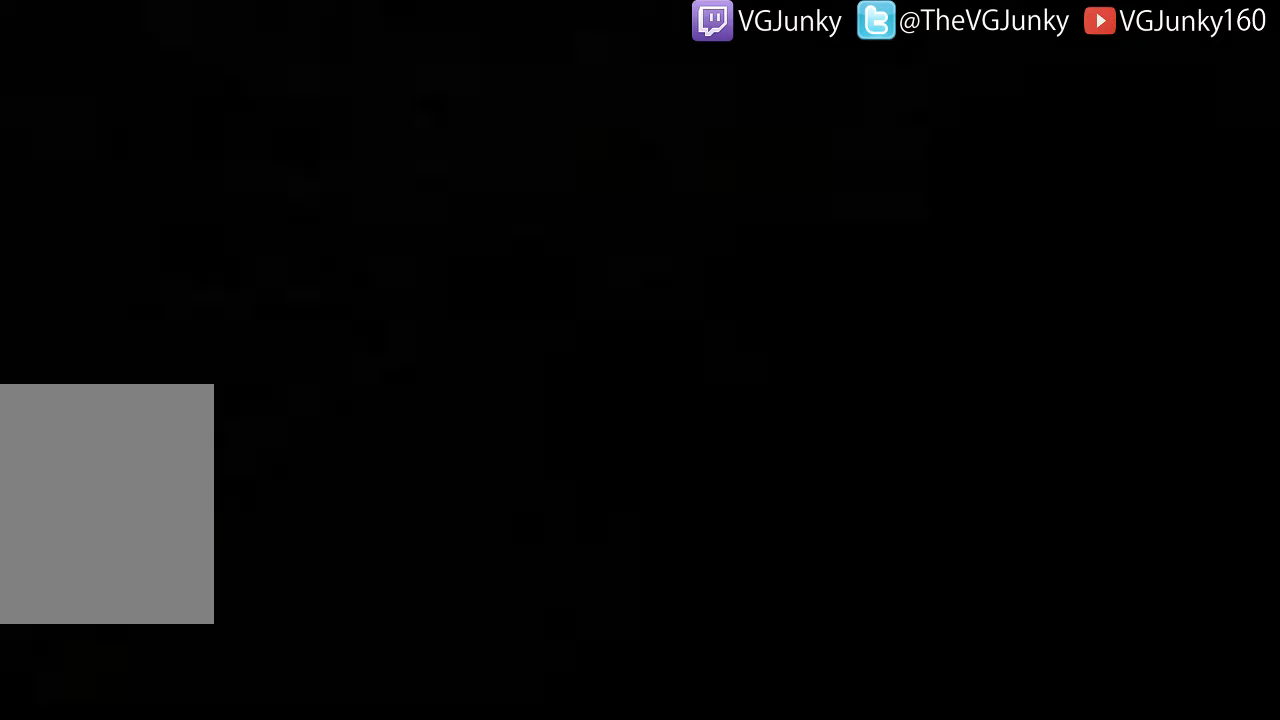
{"buttons": ["A", "R2"], "left_stick": "up", "right_stick": "center", "events": [[300, "left_stick", "up-left"], [367, "A", "down"], [433, "left_stick", "up"], [500, "R2", "down"]]}
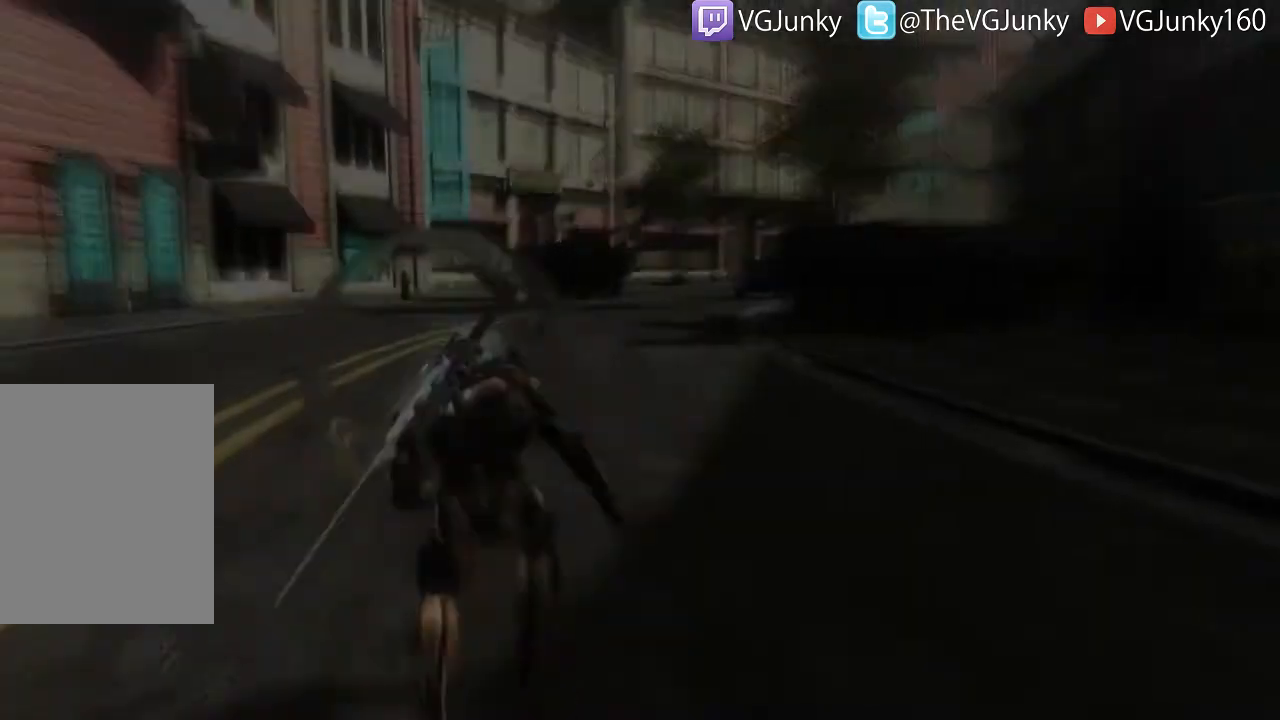
{"buttons": ["R2"], "left_stick": "up", "right_stick": "center"}
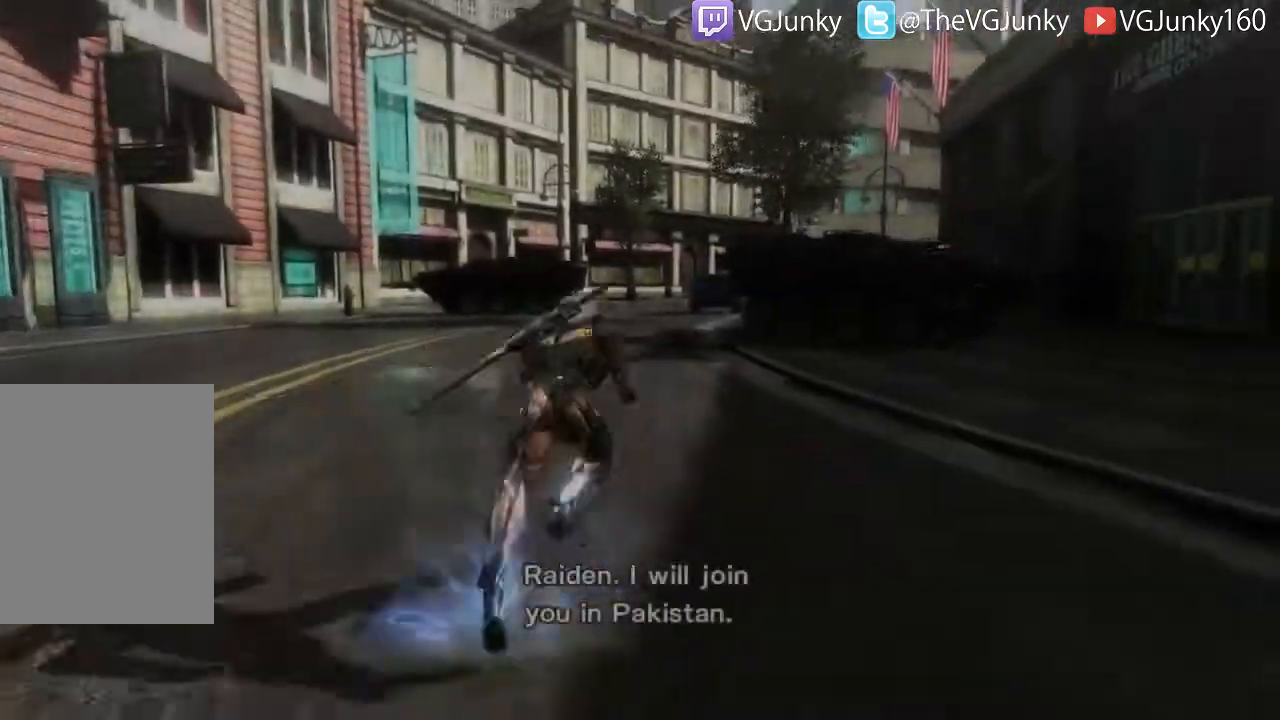
{"buttons": ["R2"], "left_stick": "up", "right_stick": "center", "events": [[200, "right_stick", "down-right"], [300, "right_stick", "center"]]}
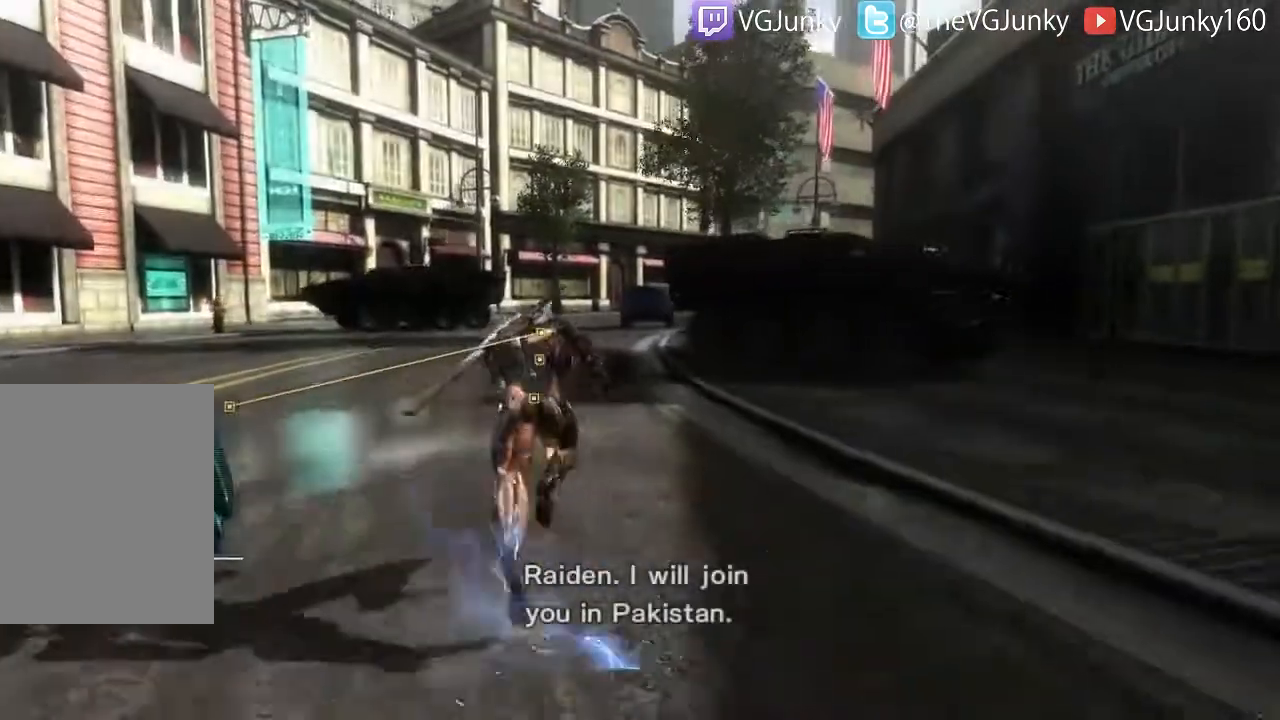
{"buttons": ["R2"], "left_stick": "up", "right_stick": "center", "events": []}
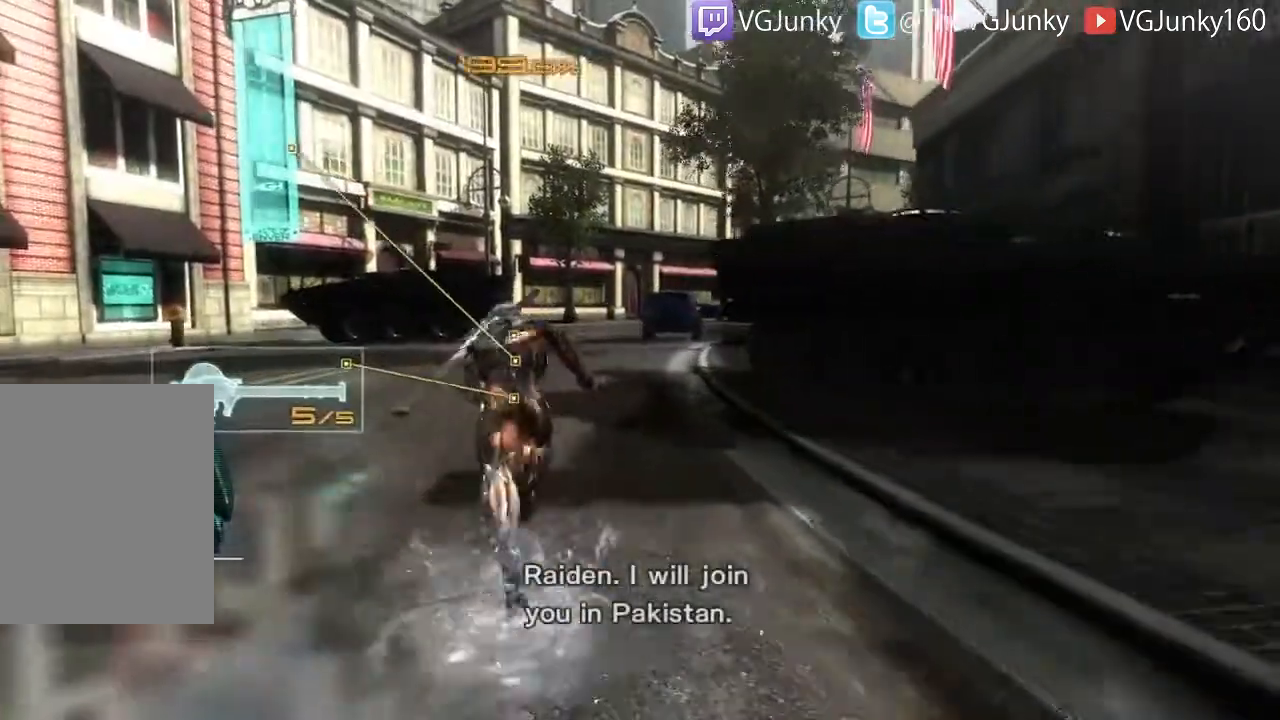
{"buttons": ["R2"], "left_stick": "up", "right_stick": "down-right", "events": [[67, "right_stick", "down-right"]]}
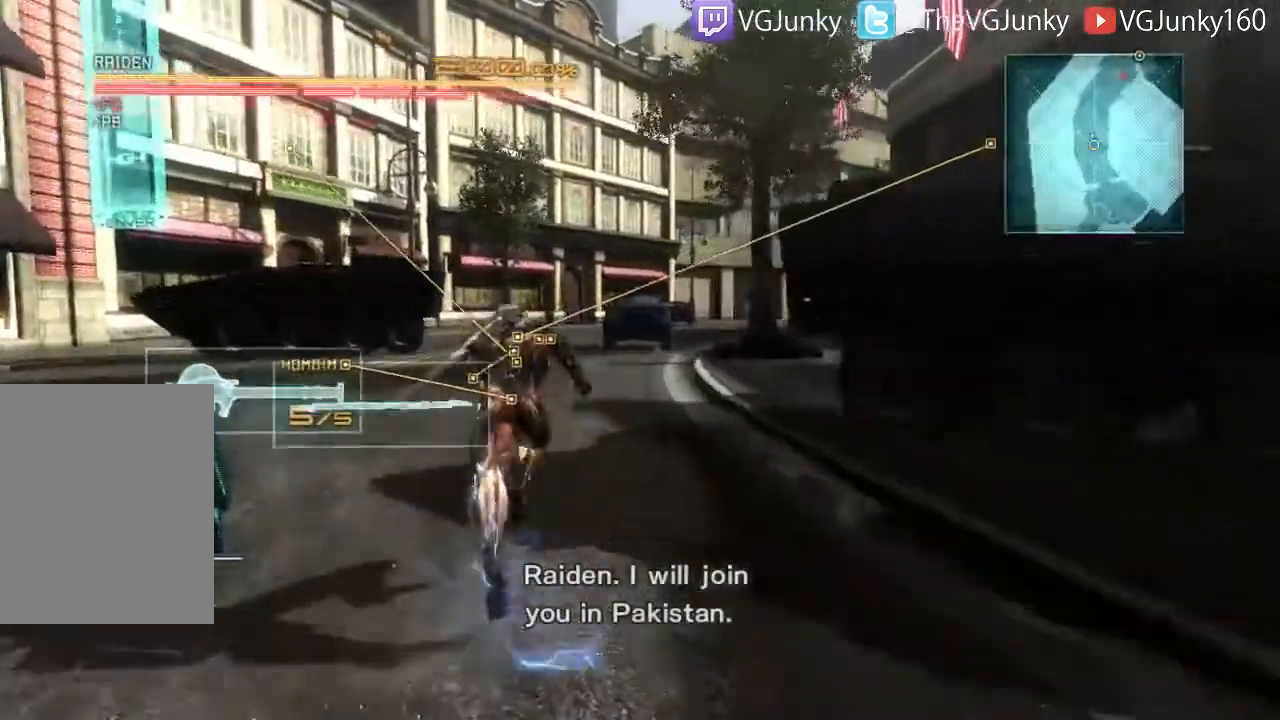
{"buttons": ["R2"], "left_stick": "up", "right_stick": "down-right", "events": []}
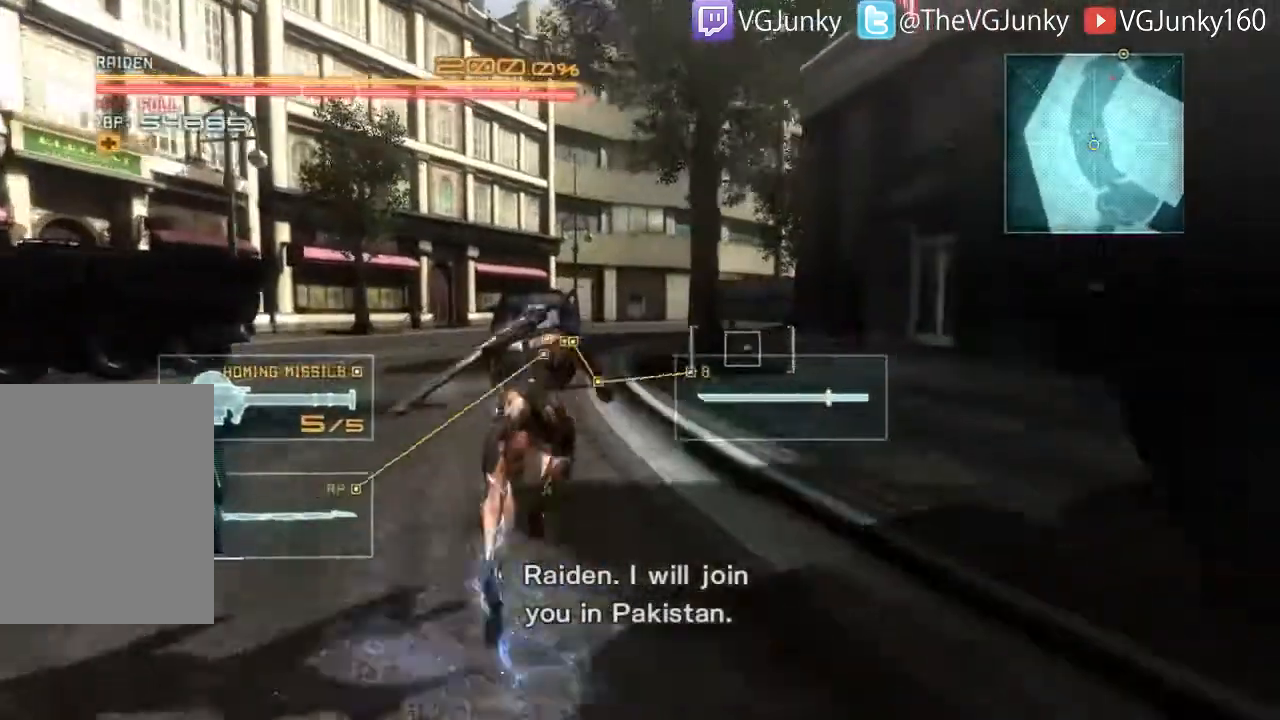
{"buttons": ["R2"], "left_stick": "up", "right_stick": "down", "events": [[167, "right_stick", "down"]]}
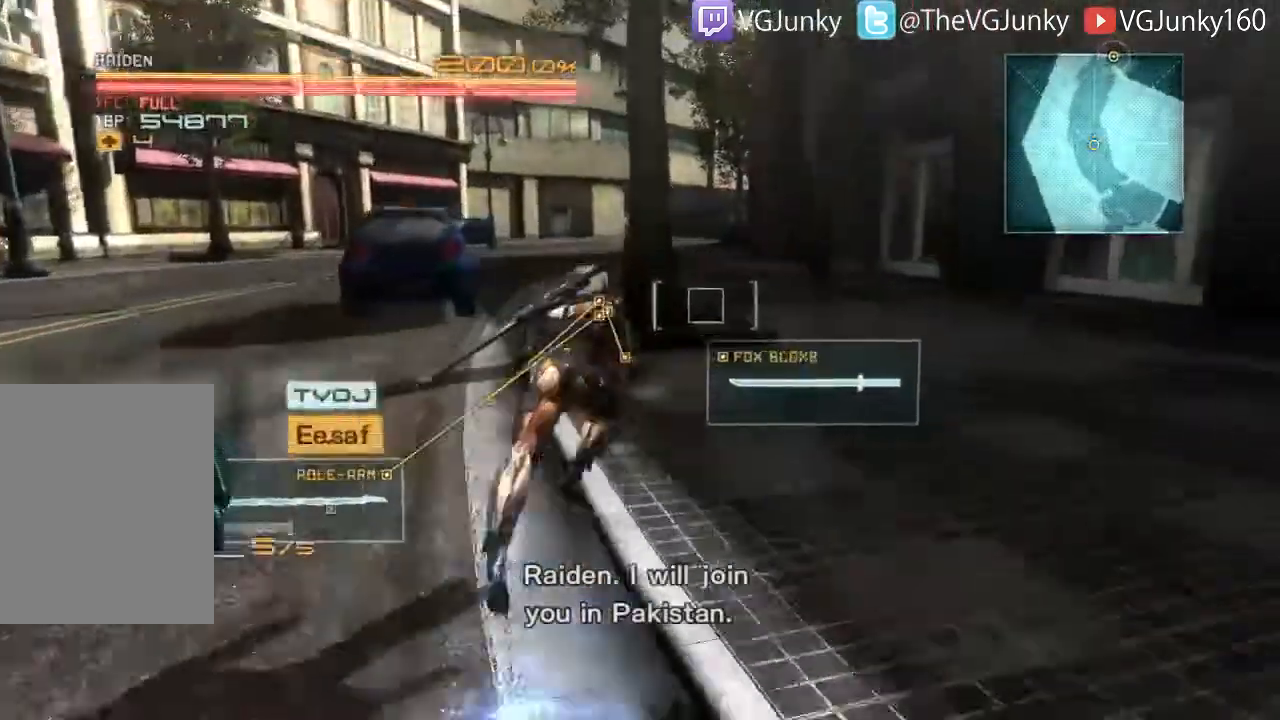
{"buttons": ["R2"], "left_stick": "up", "right_stick": "up-left", "events": [[367, "right_stick", "center"], [500, "right_stick", "up-left"]]}
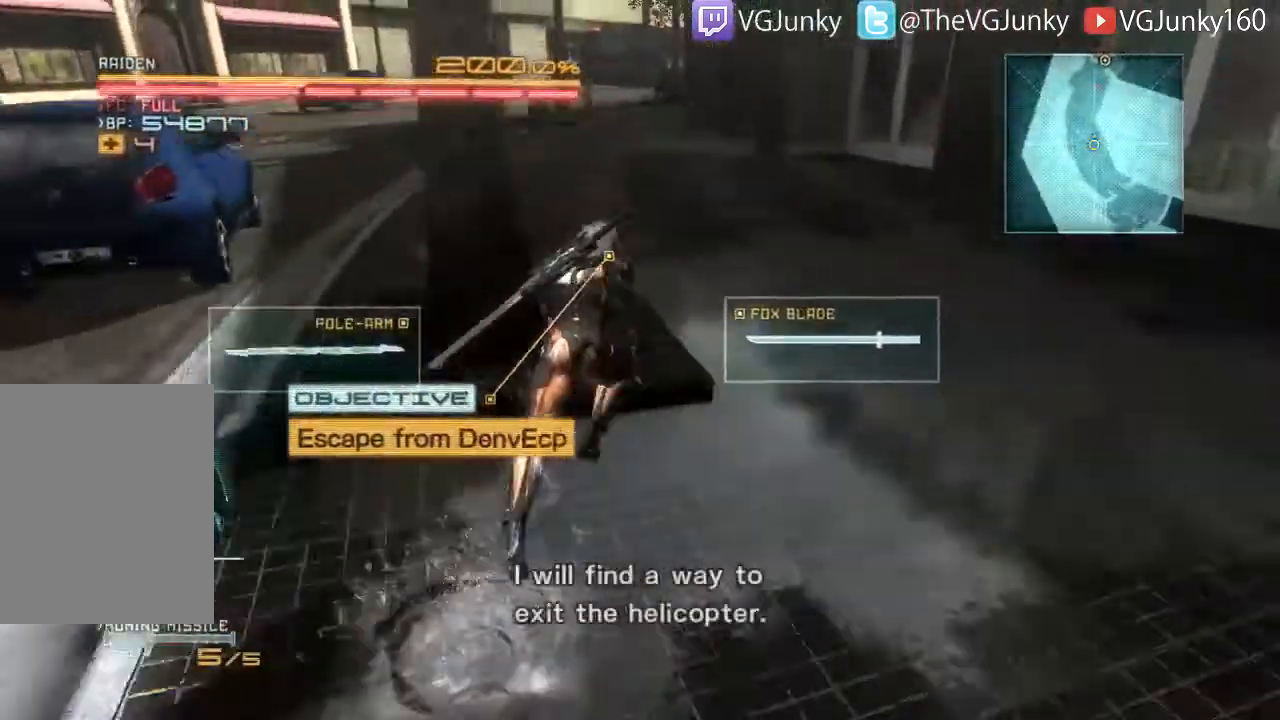
{"buttons": ["R2"], "left_stick": "up", "right_stick": "center", "events": [[367, "right_stick", "center"]]}
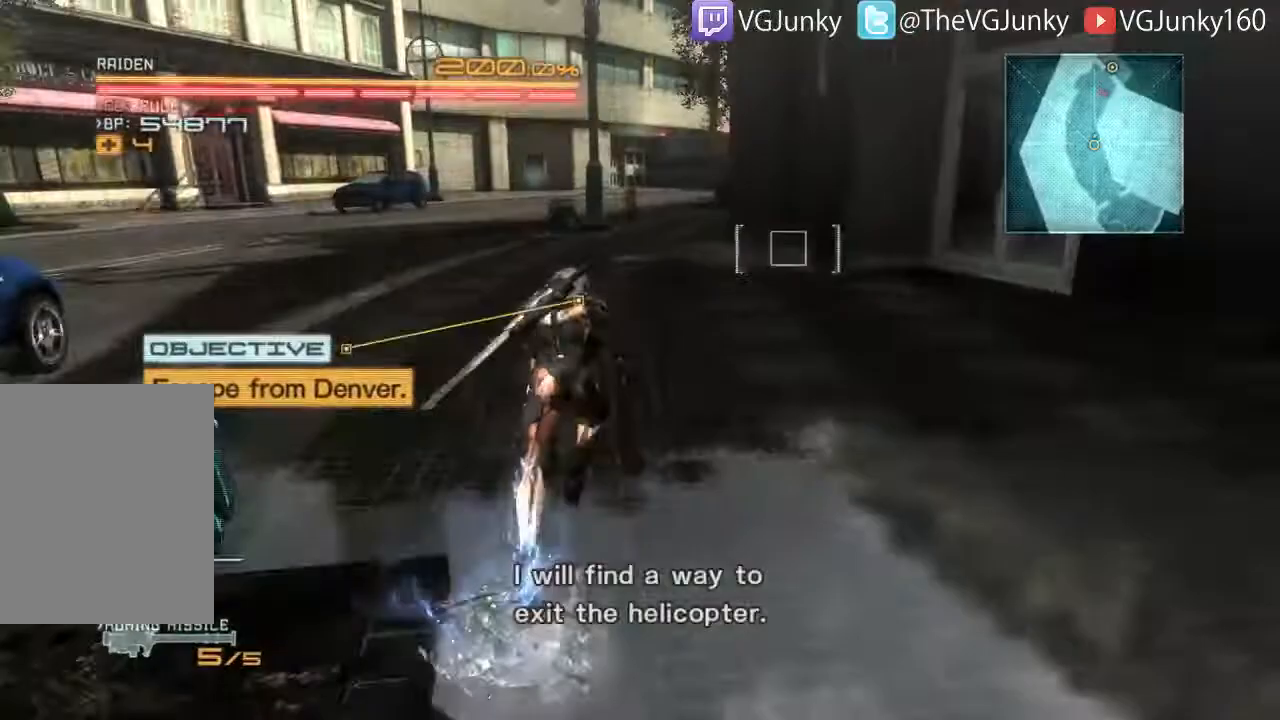
{"buttons": ["R2"], "left_stick": "up", "right_stick": "center", "events": []}
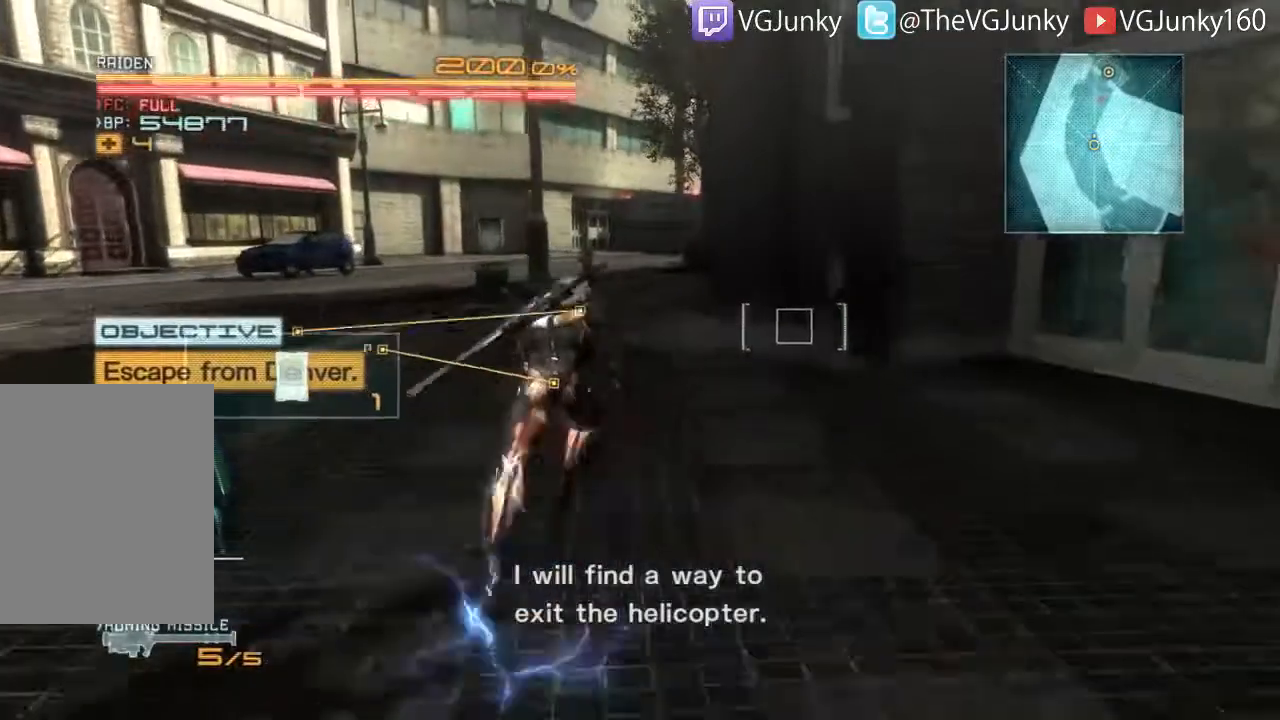
{"buttons": ["R2"], "left_stick": "up", "right_stick": "center", "events": [[233, "left_stick", "up-right"], [500, "left_stick", "up"]]}